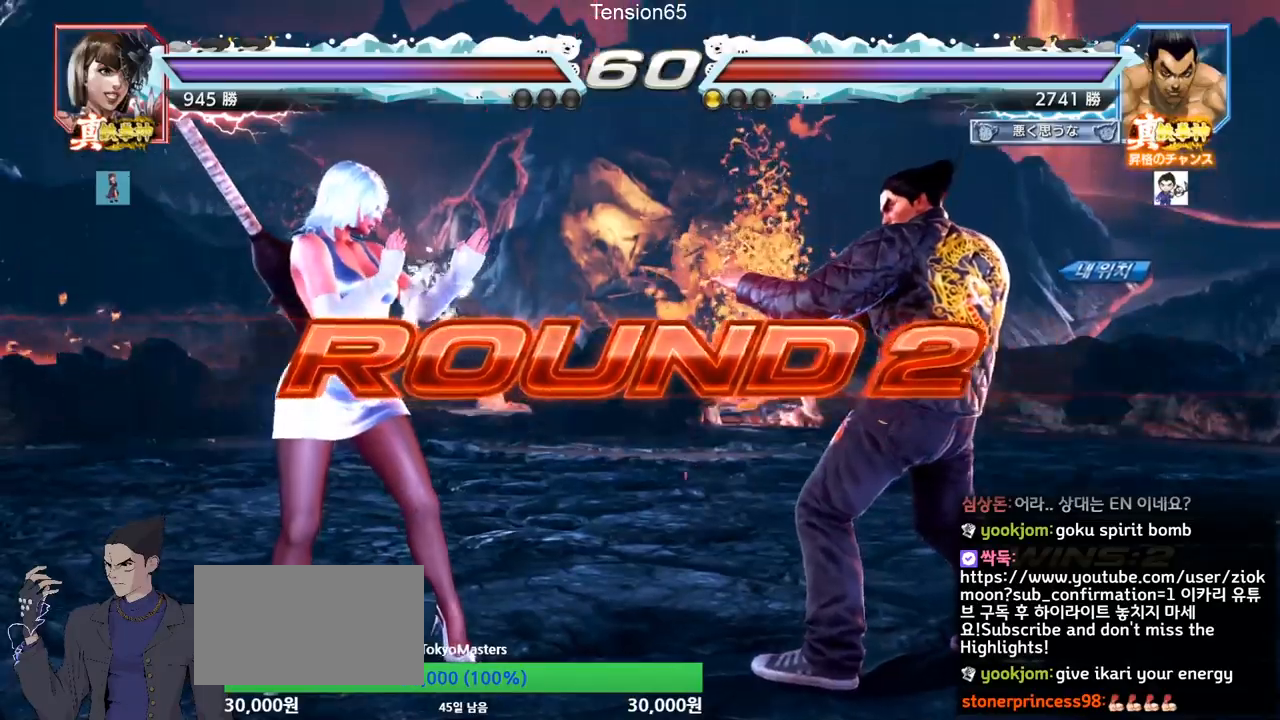
Gameplay with a controller (arcade stick); each line is a JSON object with the inputs held at the frame after it. "events" lists button and stick changes between this image and that frame as [ms after this image, input, new state], when the widget could be followed in between. Not read: L3 R3 other_buttons.
{"buttons": [], "left_stick": "center", "events": []}
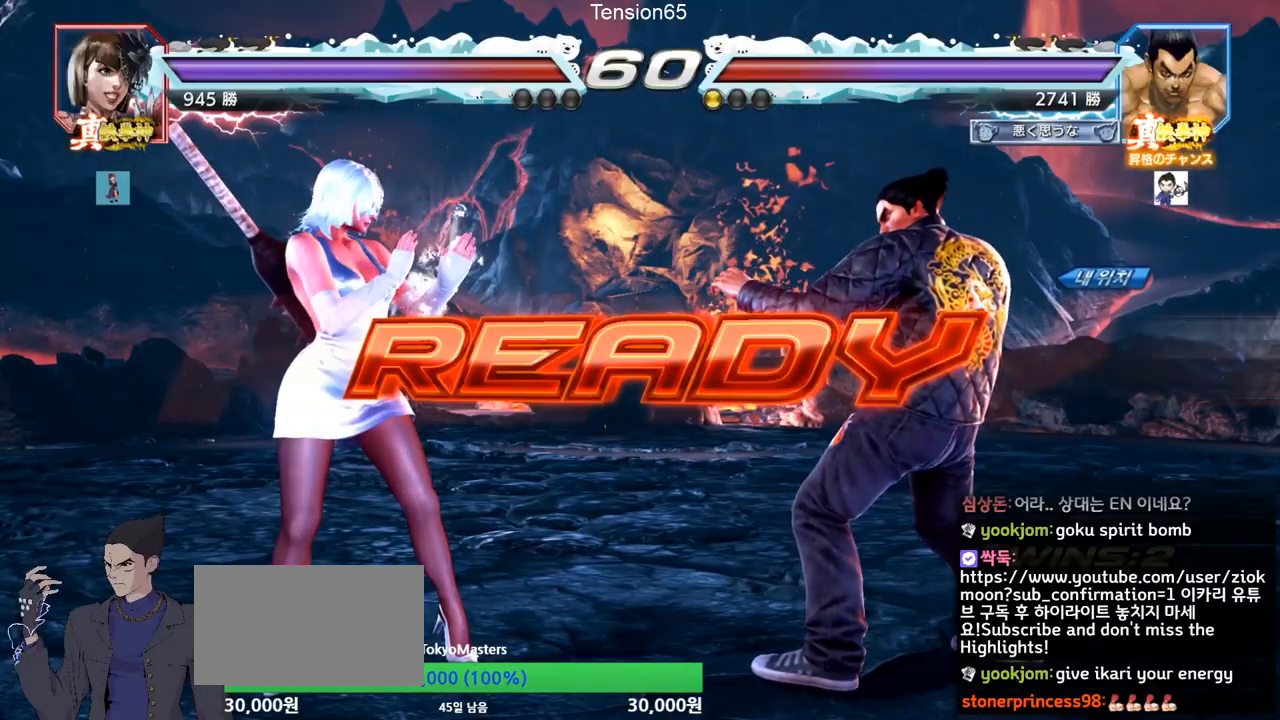
{"buttons": [], "left_stick": "center", "events": []}
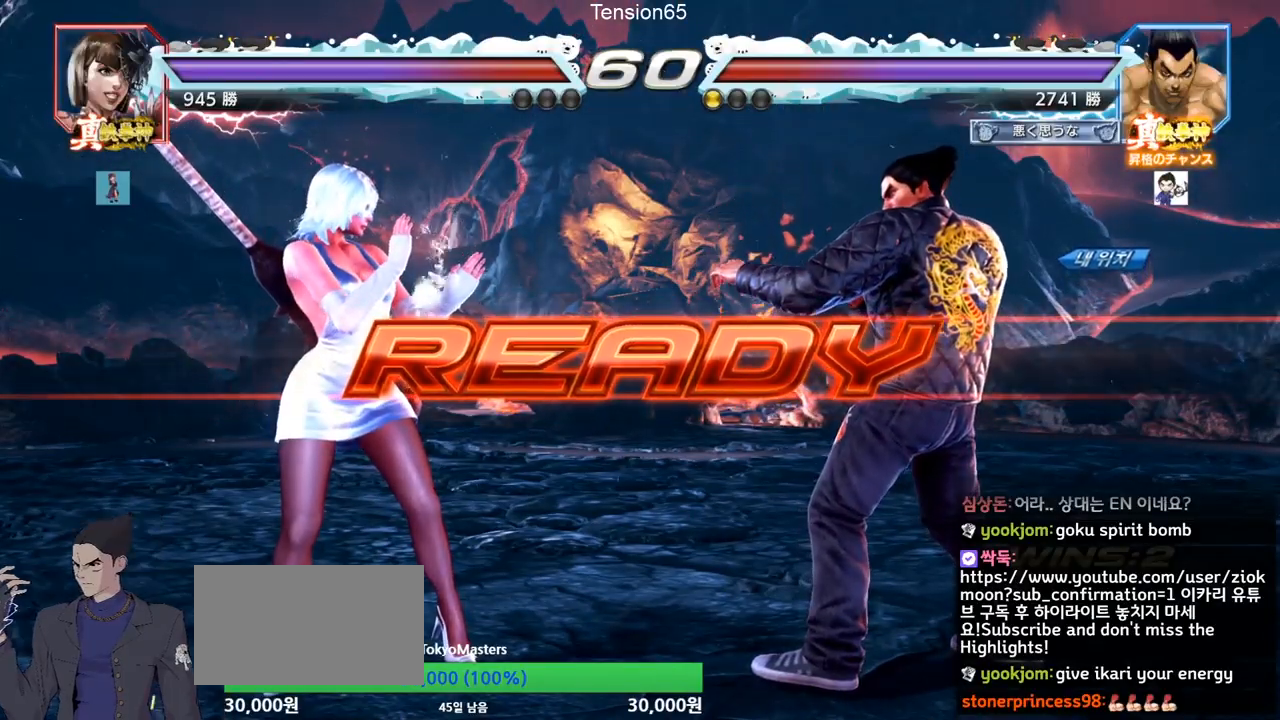
{"buttons": ["SQUARE", "TRIANGLE"], "left_stick": "center", "events": [[200, "R1", "down"], [200, "SQUARE", "down"], [200, "TRIANGLE", "down"], [251, "R1", "up"], [251, "SQUARE", "up"], [284, "TRIANGLE", "up"], [334, "SQUARE", "down"], [351, "TRIANGLE", "down"]]}
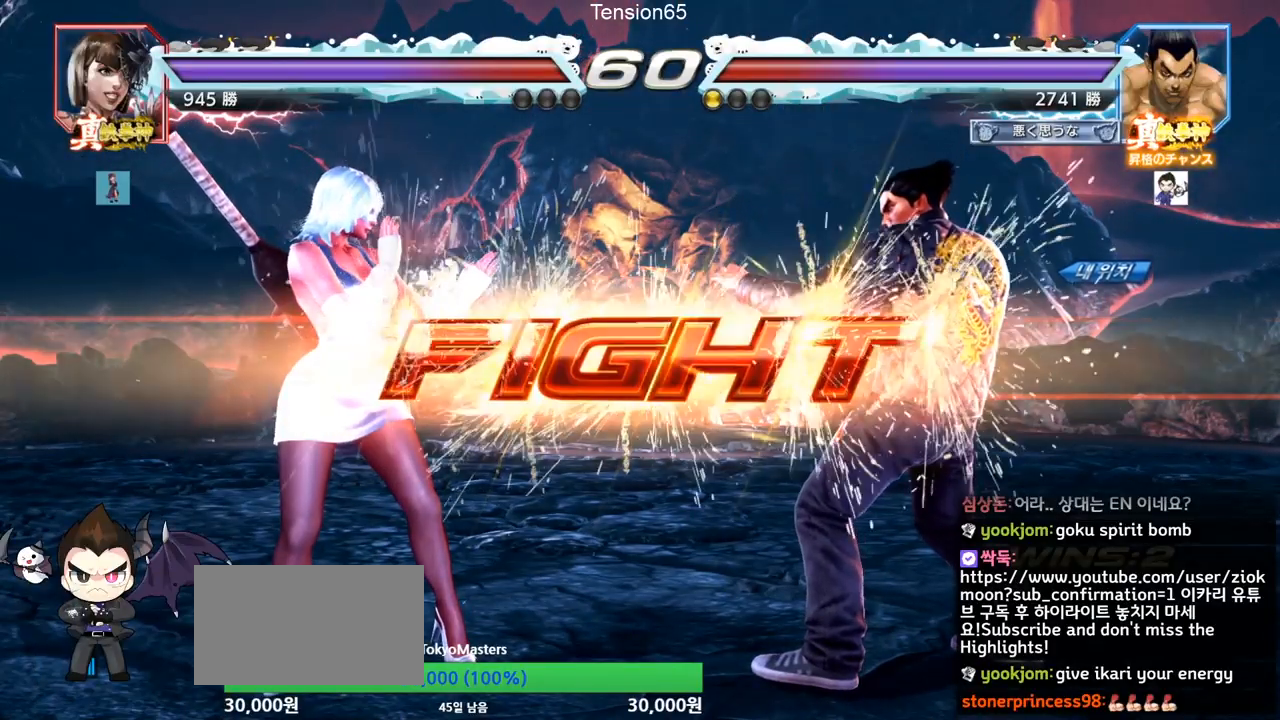
{"buttons": [], "left_stick": "center", "events": [[117, "SQUARE", "up"], [133, "TRIANGLE", "up"]]}
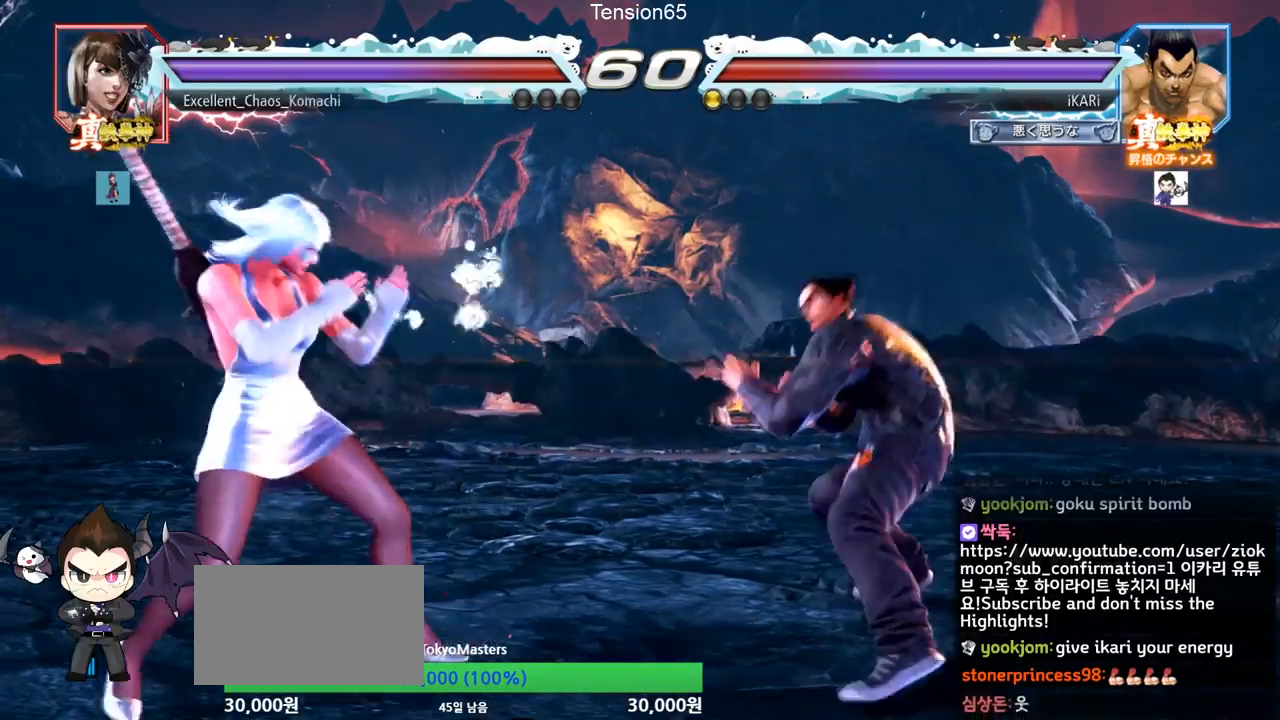
{"buttons": [], "left_stick": "center", "events": [[50, "left_stick", "left"], [167, "TRIANGLE", "down"], [167, "left_stick", "down-right"], [201, "TRIANGLE", "up"], [251, "TRIANGLE", "down"], [317, "TRIANGLE", "up"], [351, "left_stick", "center"], [367, "TRIANGLE", "down"], [434, "TRIANGLE", "up"]]}
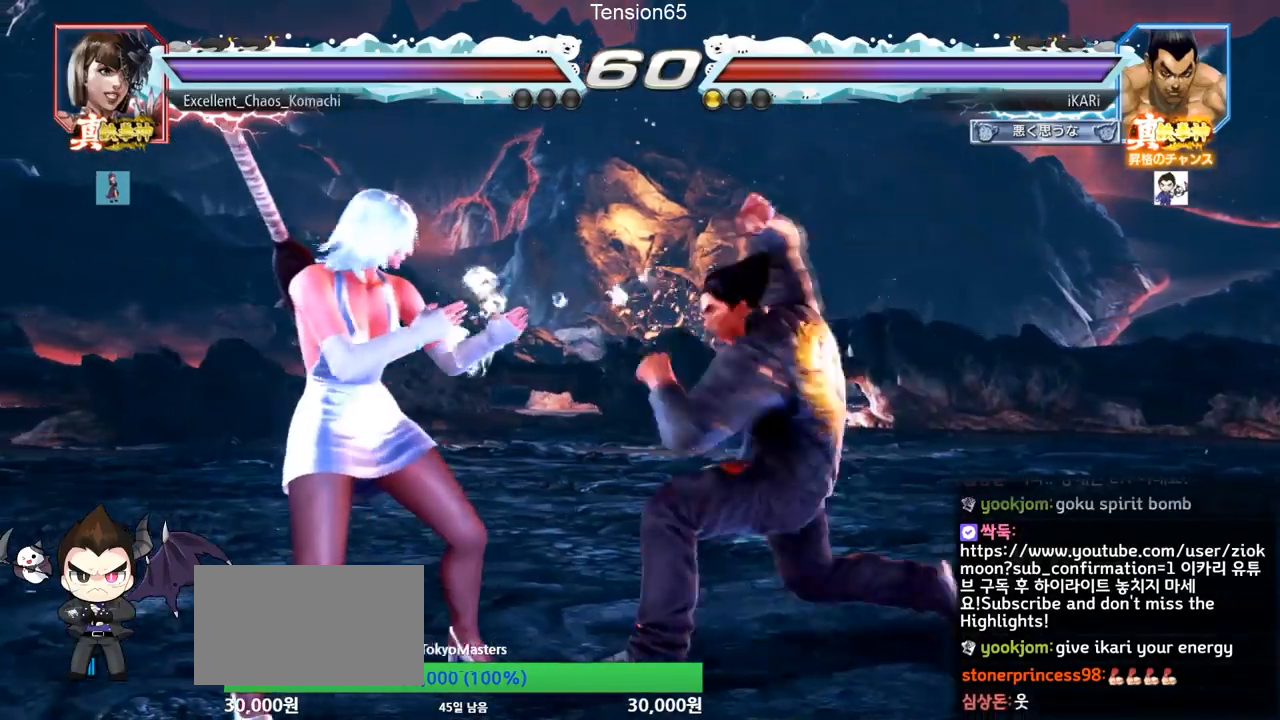
{"buttons": [], "left_stick": "center", "events": []}
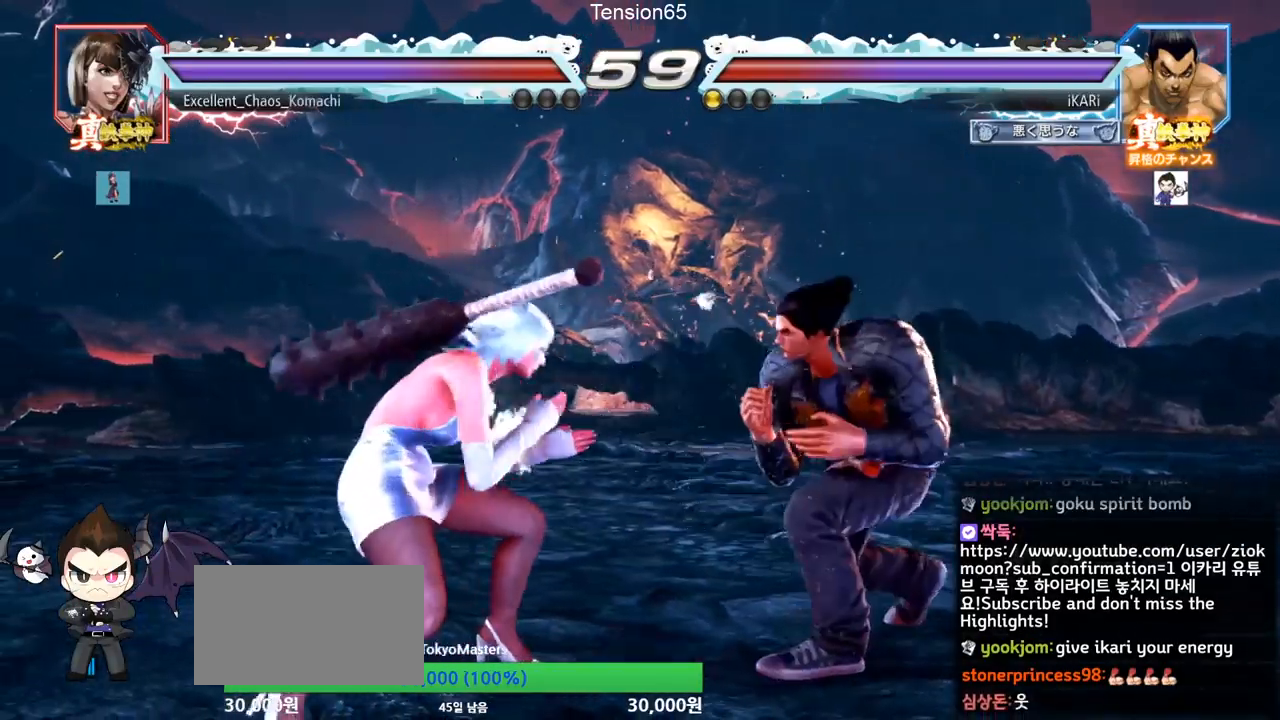
{"buttons": [], "left_stick": "down-right", "events": [[117, "left_stick", "right"], [334, "left_stick", "down-right"]]}
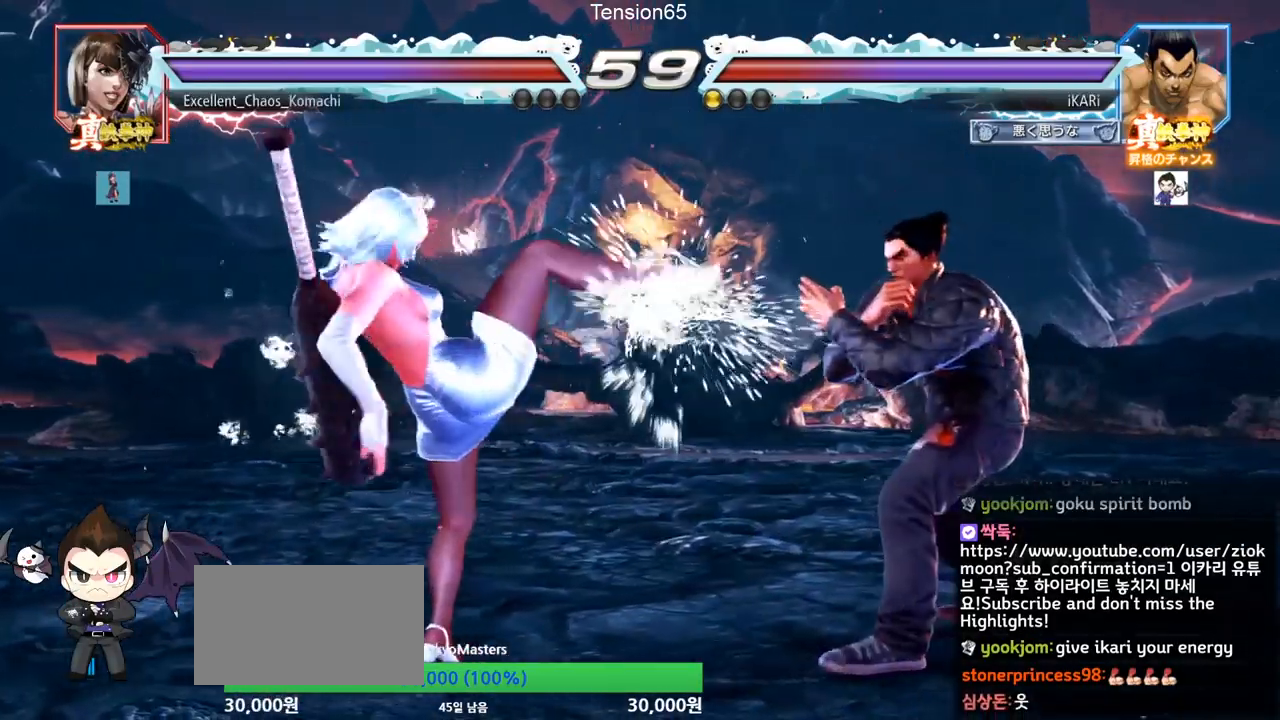
{"buttons": [], "left_stick": "down-left", "events": [[33, "left_stick", "center"], [217, "left_stick", "left"], [367, "CIRCLE", "down"], [367, "left_stick", "down-left"], [400, "CIRCLE", "up"]]}
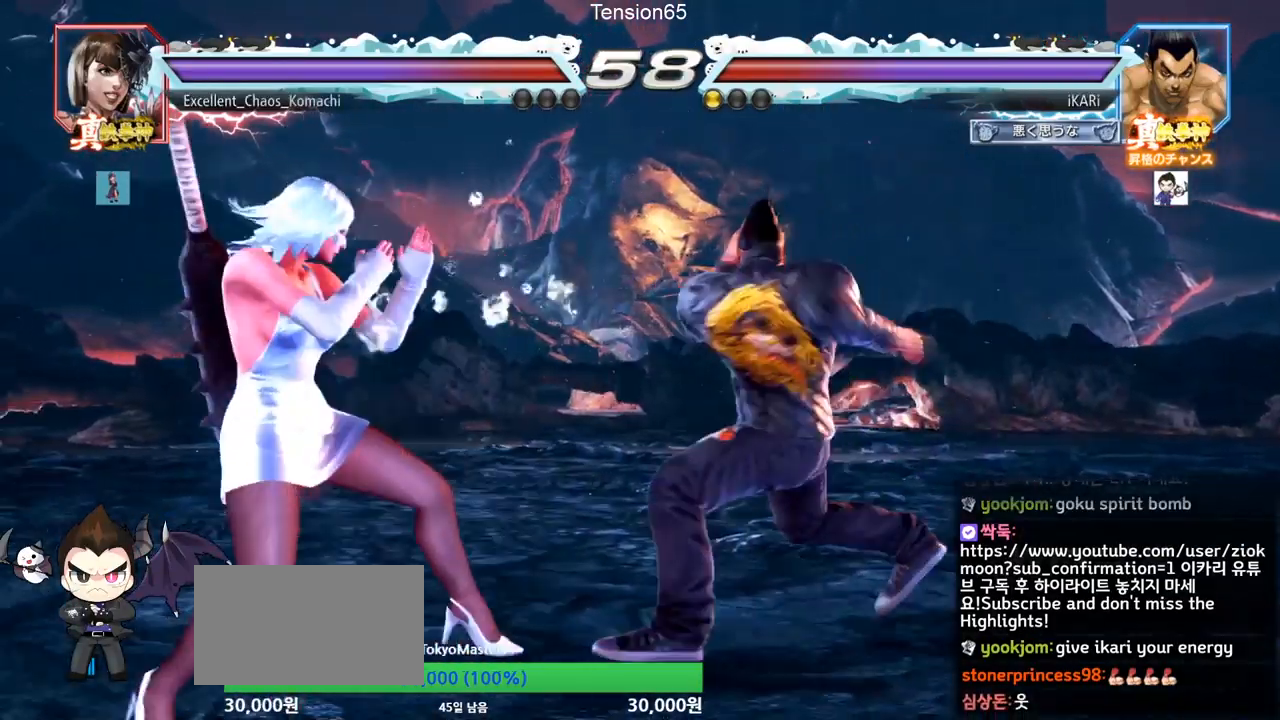
{"buttons": ["TRIANGLE"], "left_stick": "center", "events": [[34, "SQUARE", "down"], [100, "SQUARE", "up"], [134, "SQUARE", "down"], [201, "SQUARE", "up"], [251, "SQUARE", "down"], [301, "left_stick", "center"], [317, "TRIANGLE", "down"], [351, "SQUARE", "up"], [384, "TRIANGLE", "up"], [417, "TRIANGLE", "down"]]}
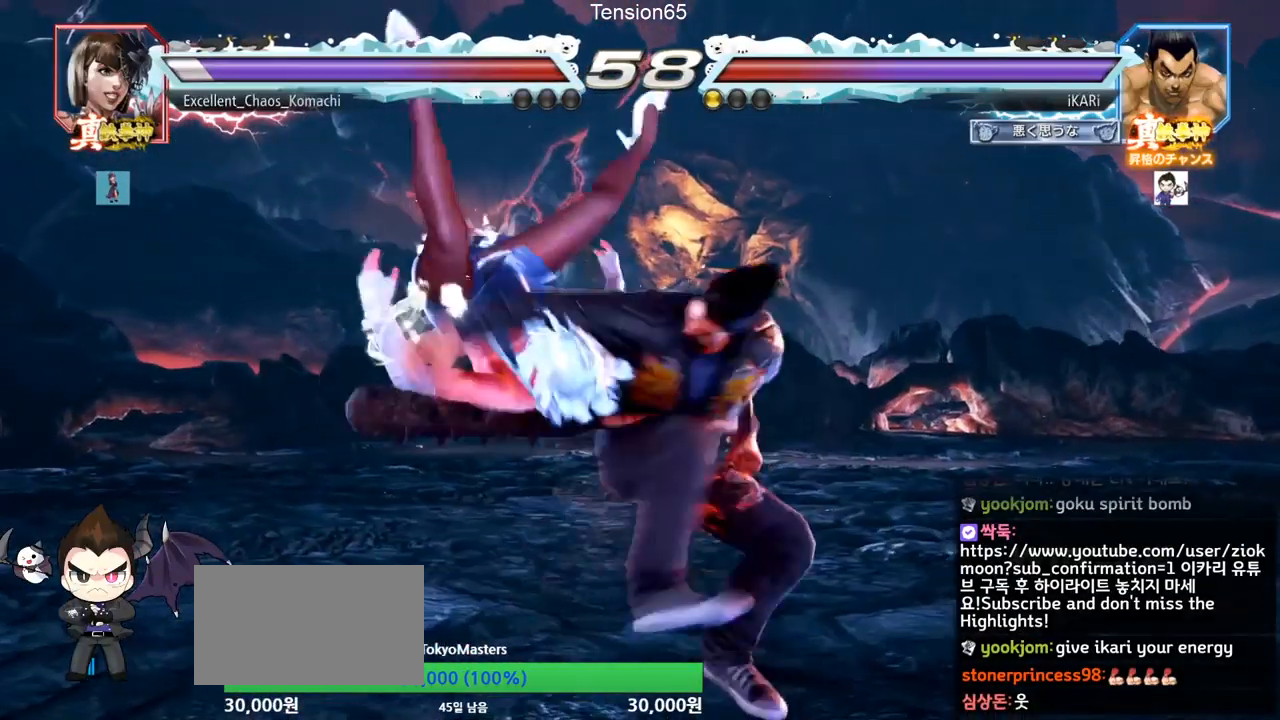
{"buttons": [], "left_stick": "center", "events": [[67, "TRIANGLE", "up"], [117, "TRIANGLE", "down"], [217, "TRIANGLE", "up"], [434, "left_stick", "up"], [500, "left_stick", "center"]]}
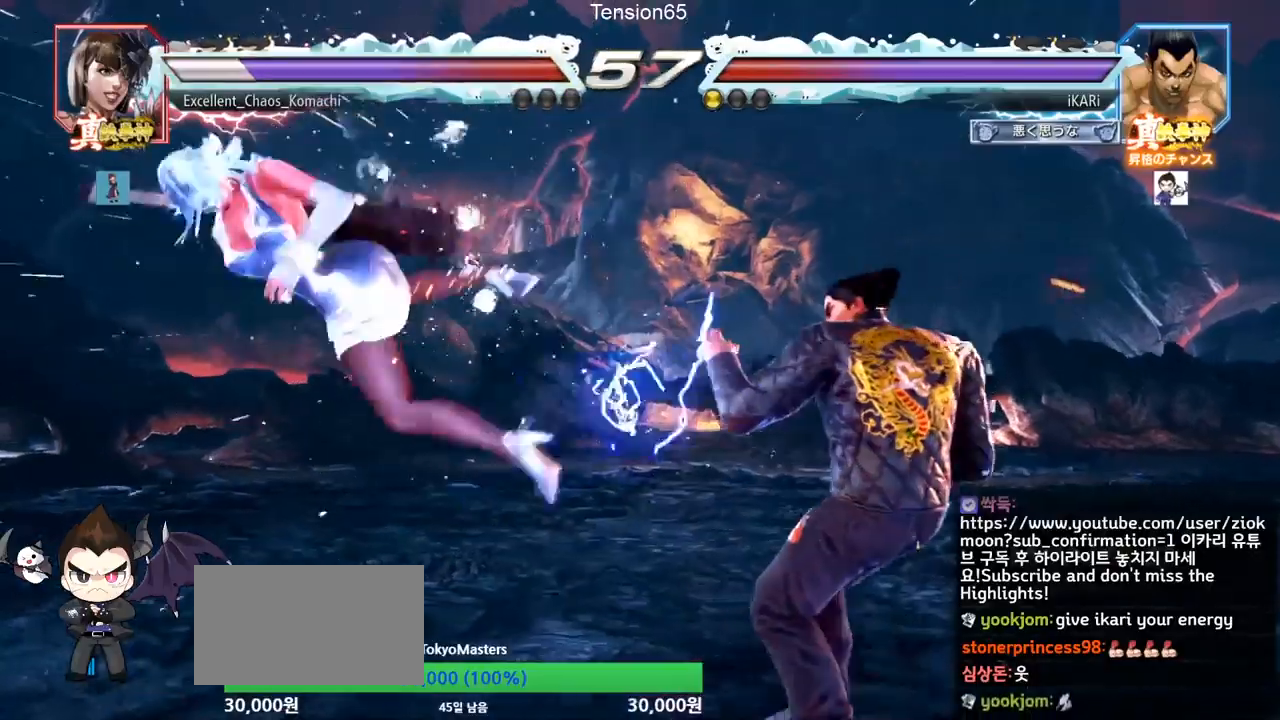
{"buttons": [], "left_stick": "left", "events": [[317, "left_stick", "left"], [434, "CIRCLE", "down"], [467, "CIRCLE", "up"]]}
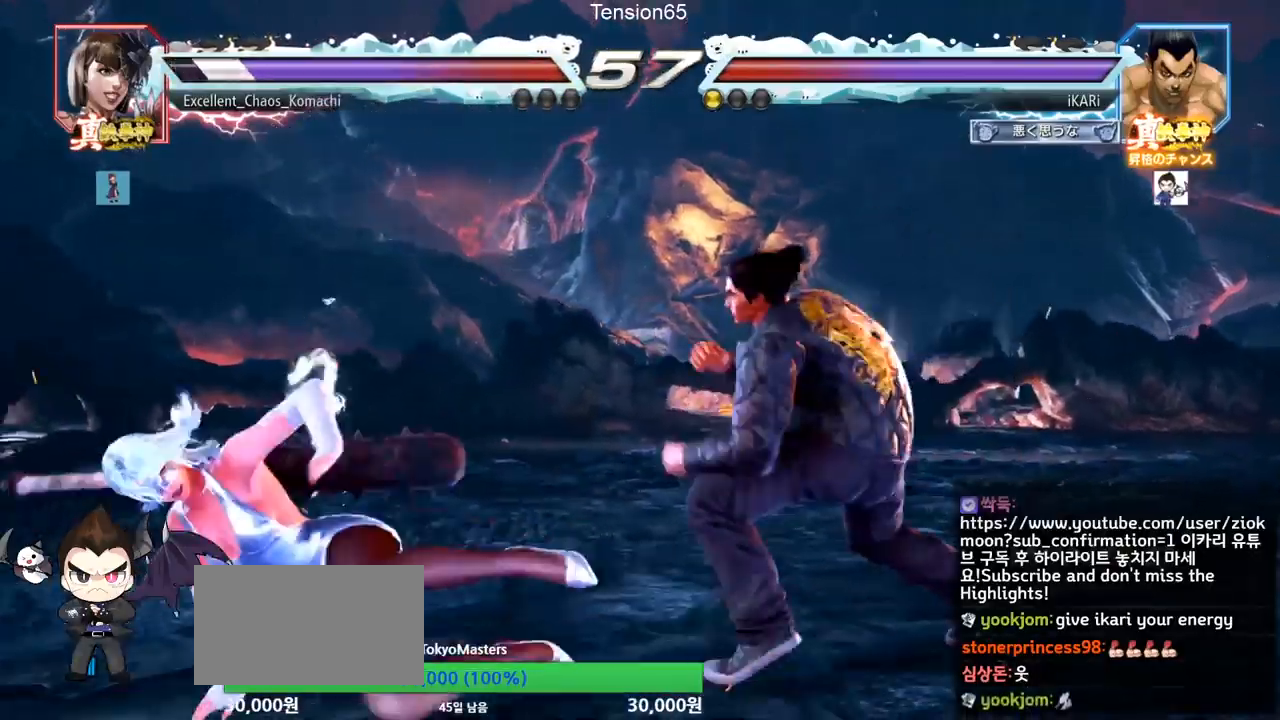
{"buttons": [], "left_stick": "left", "events": [[16, "TRIANGLE", "down"], [67, "TRIANGLE", "up"], [67, "left_stick", "center"], [233, "left_stick", "left"]]}
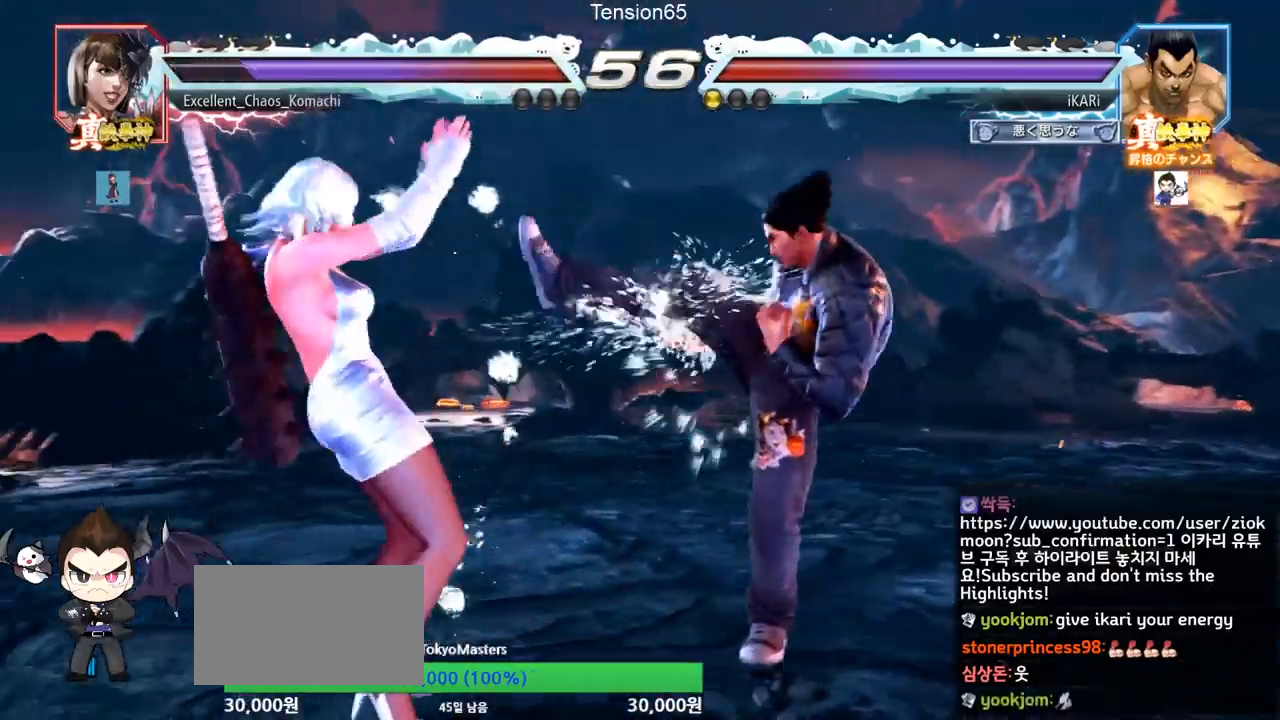
{"buttons": [], "left_stick": "right", "events": [[17, "left_stick", "center"], [100, "left_stick", "right"], [167, "left_stick", "down"], [367, "left_stick", "right"], [434, "left_stick", "center"], [484, "left_stick", "right"]]}
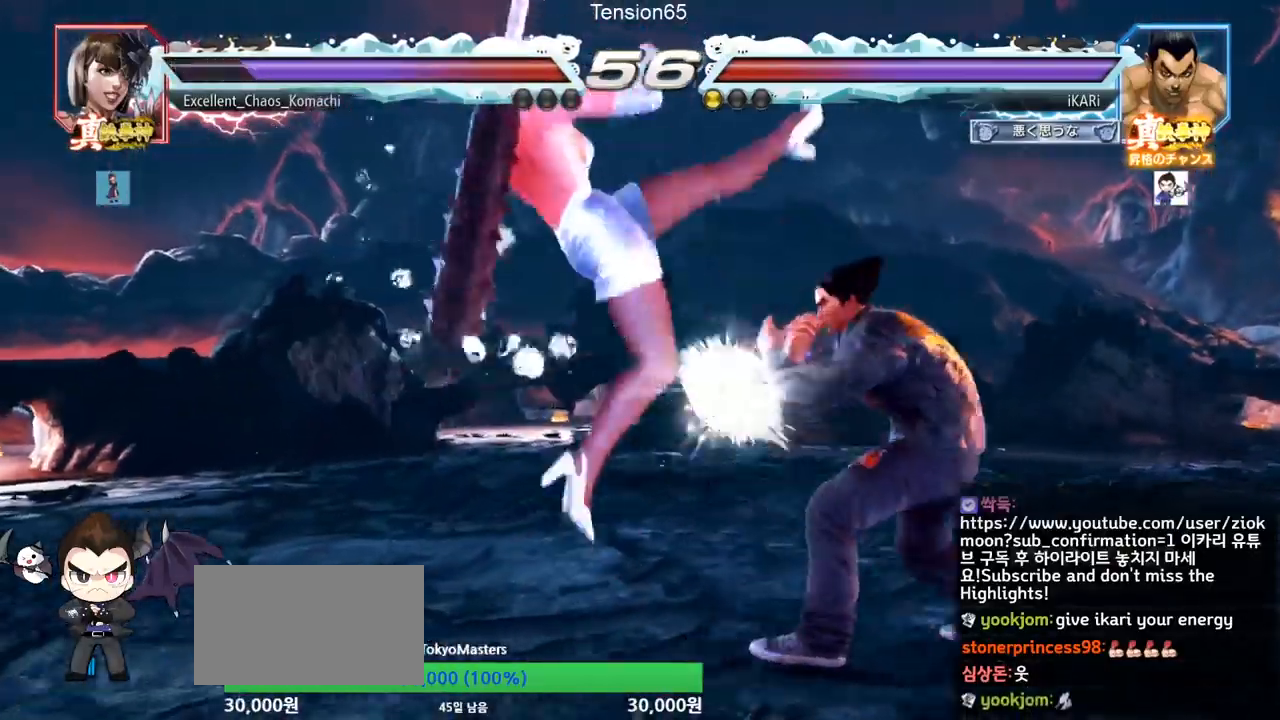
{"buttons": [], "left_stick": "center", "events": [[183, "left_stick", "center"], [233, "left_stick", "right"], [467, "left_stick", "center"]]}
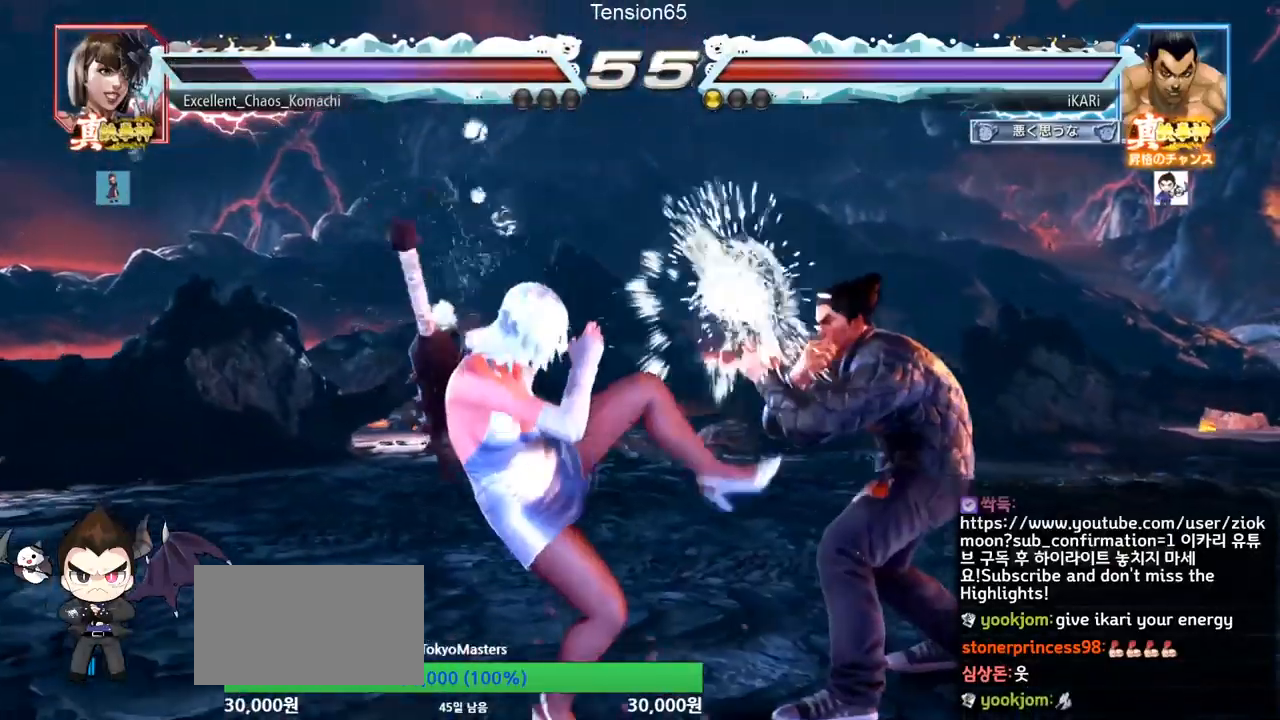
{"buttons": [], "left_stick": "right", "events": [[84, "left_stick", "down"], [150, "left_stick", "center"], [334, "left_stick", "right"], [384, "left_stick", "center"], [434, "left_stick", "right"]]}
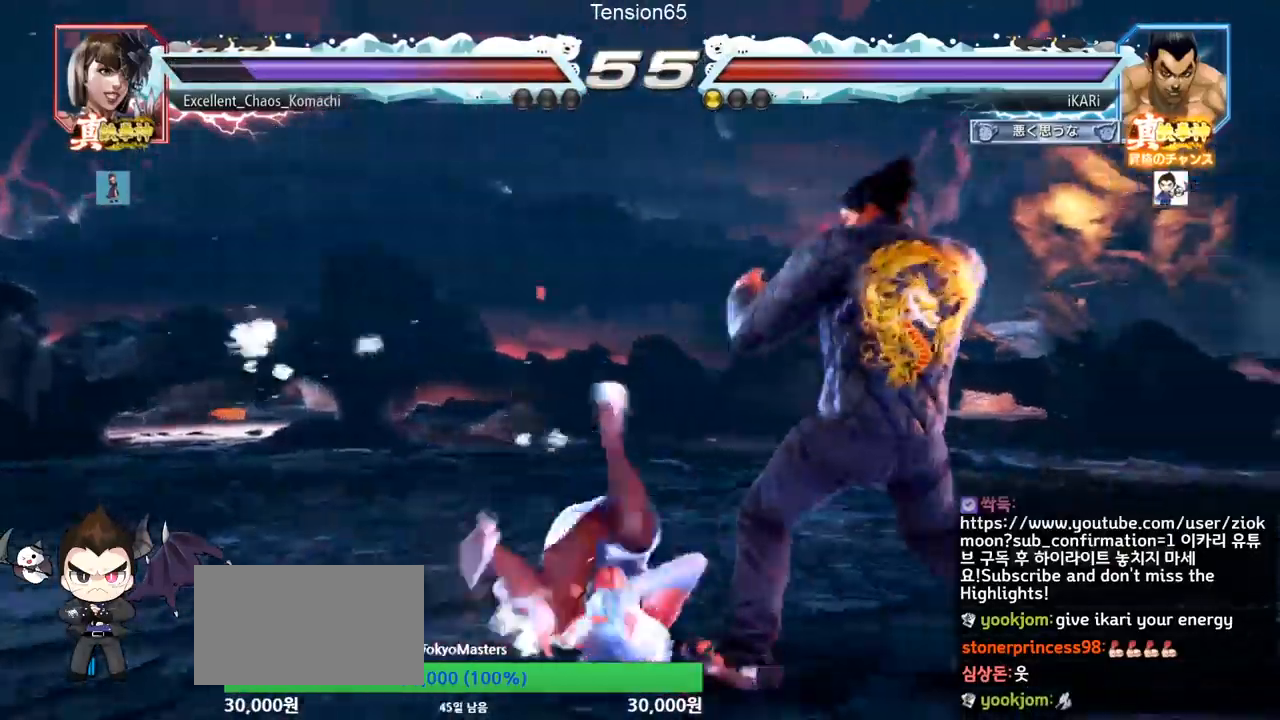
{"buttons": [], "left_stick": "right", "events": []}
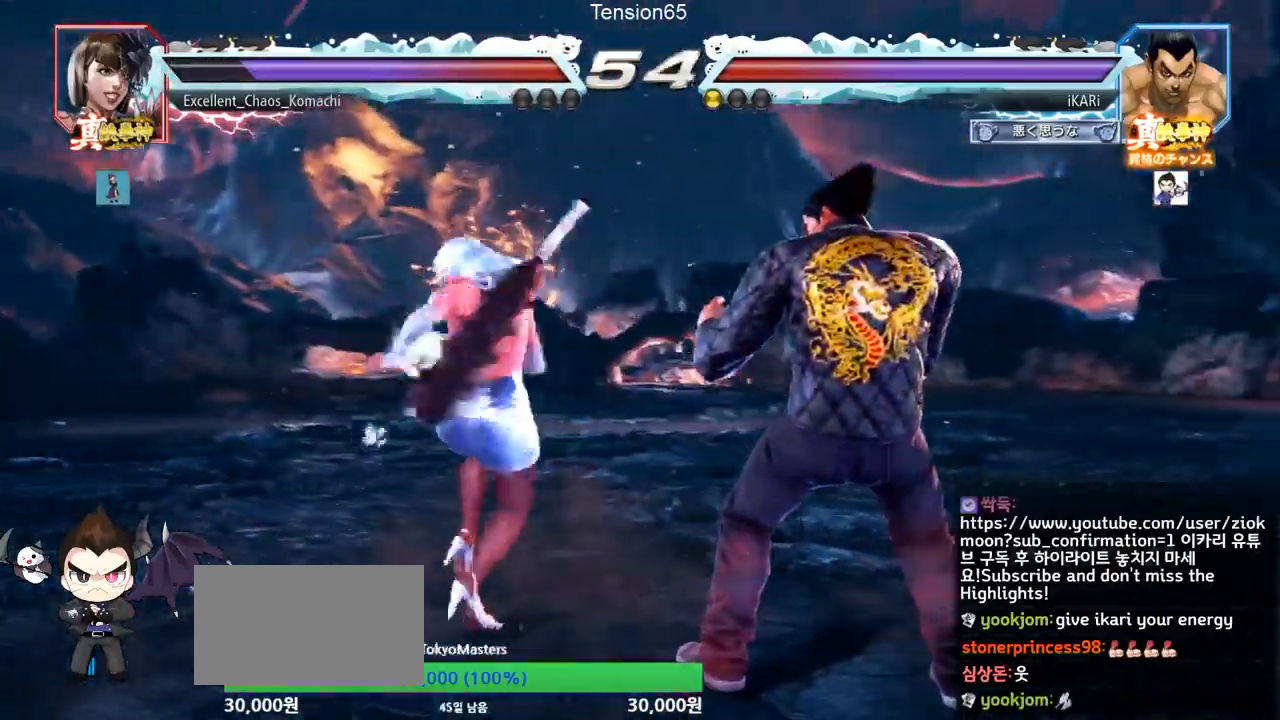
{"buttons": [], "left_stick": "center", "events": [[34, "left_stick", "down-right"], [351, "TRIANGLE", "down"], [351, "left_stick", "center"], [384, "TRIANGLE", "up"], [434, "TRIANGLE", "down"], [484, "TRIANGLE", "up"]]}
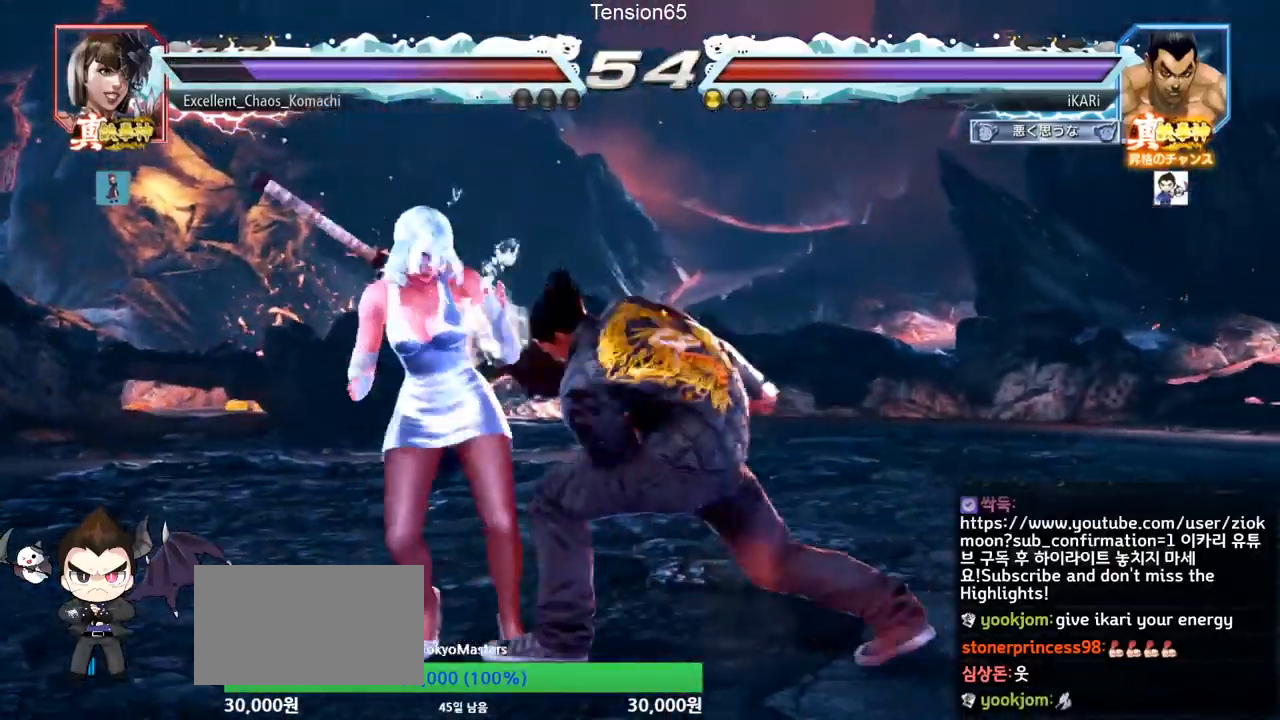
{"buttons": [], "left_stick": "right", "events": [[33, "TRIANGLE", "down"], [83, "TRIANGLE", "up"], [484, "left_stick", "right"]]}
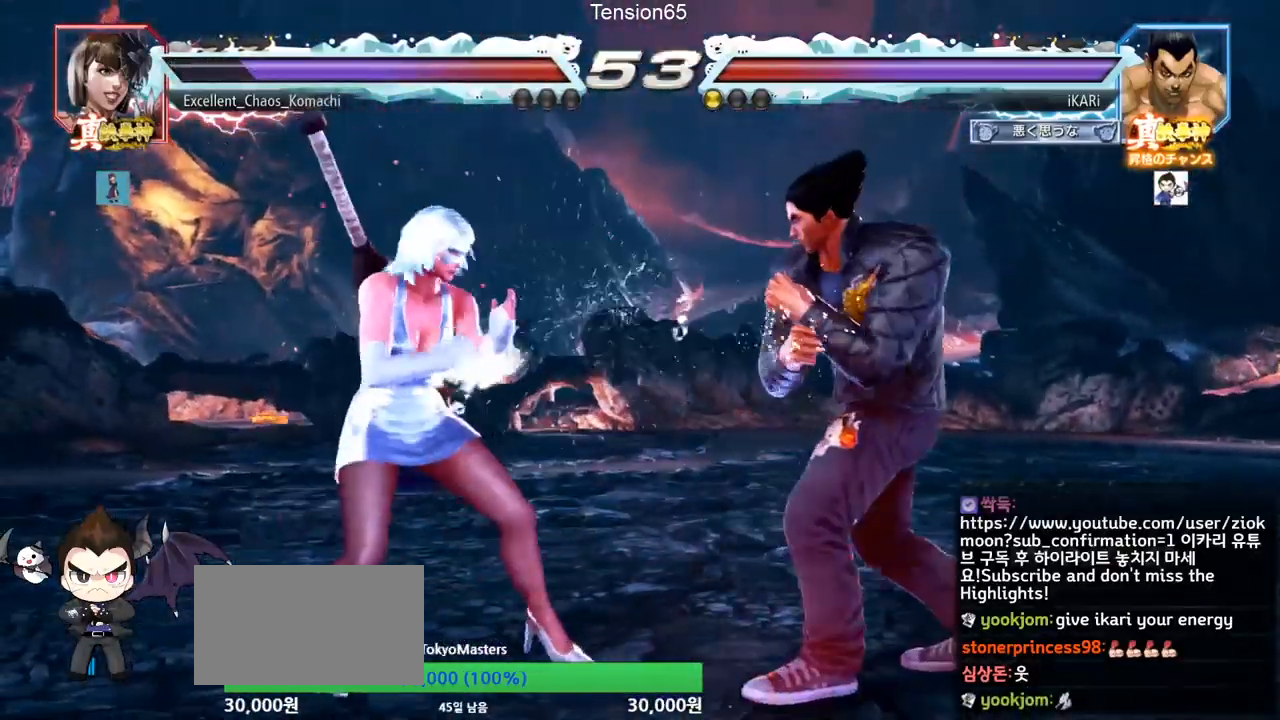
{"buttons": [], "left_stick": "right", "events": [[434, "left_stick", "center"], [484, "left_stick", "right"]]}
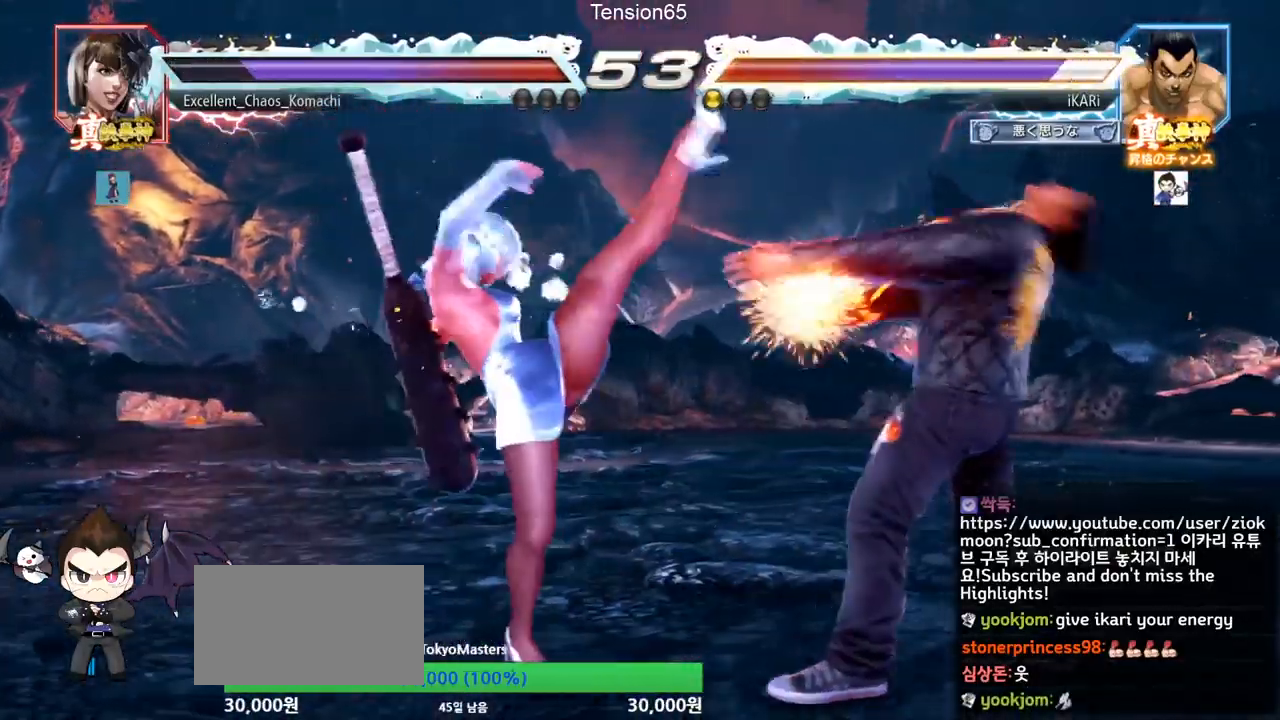
{"buttons": [], "left_stick": "right", "events": [[217, "left_stick", "center"], [367, "left_stick", "right"], [417, "left_stick", "center"], [500, "left_stick", "right"]]}
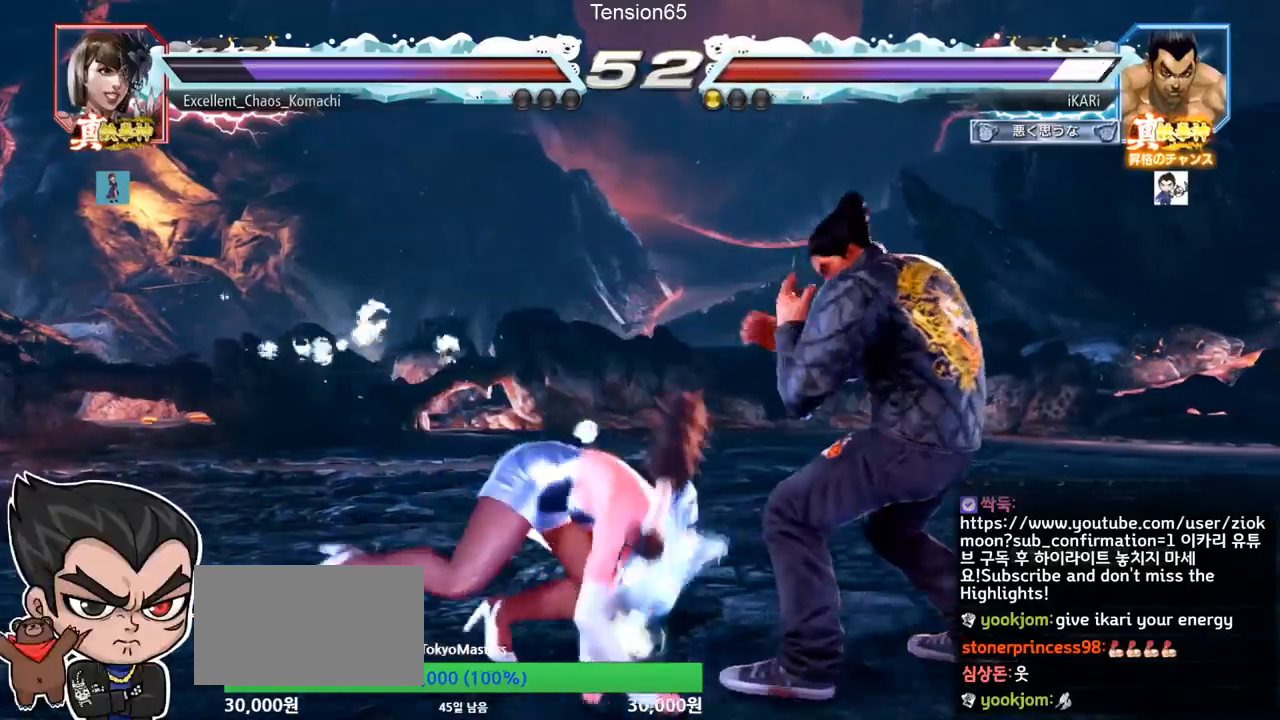
{"buttons": [], "left_stick": "down-right", "events": [[451, "left_stick", "down-right"]]}
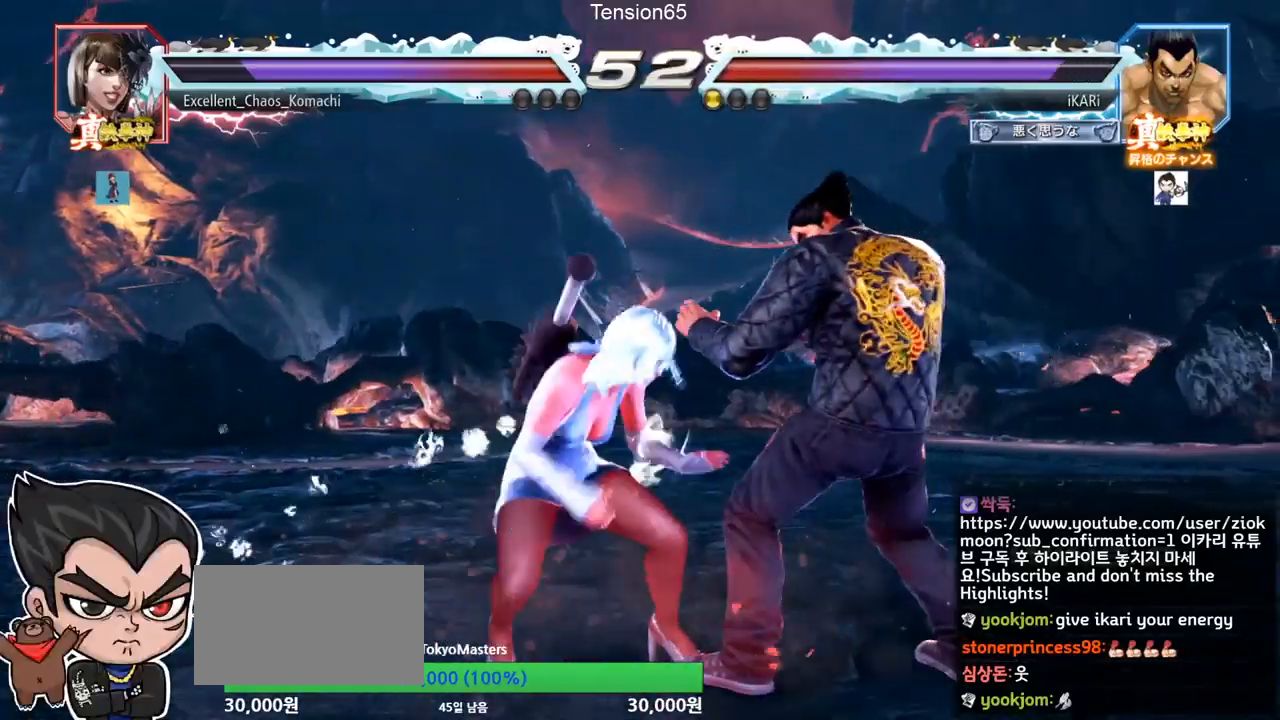
{"buttons": [], "left_stick": "right", "events": [[150, "left_stick", "right"]]}
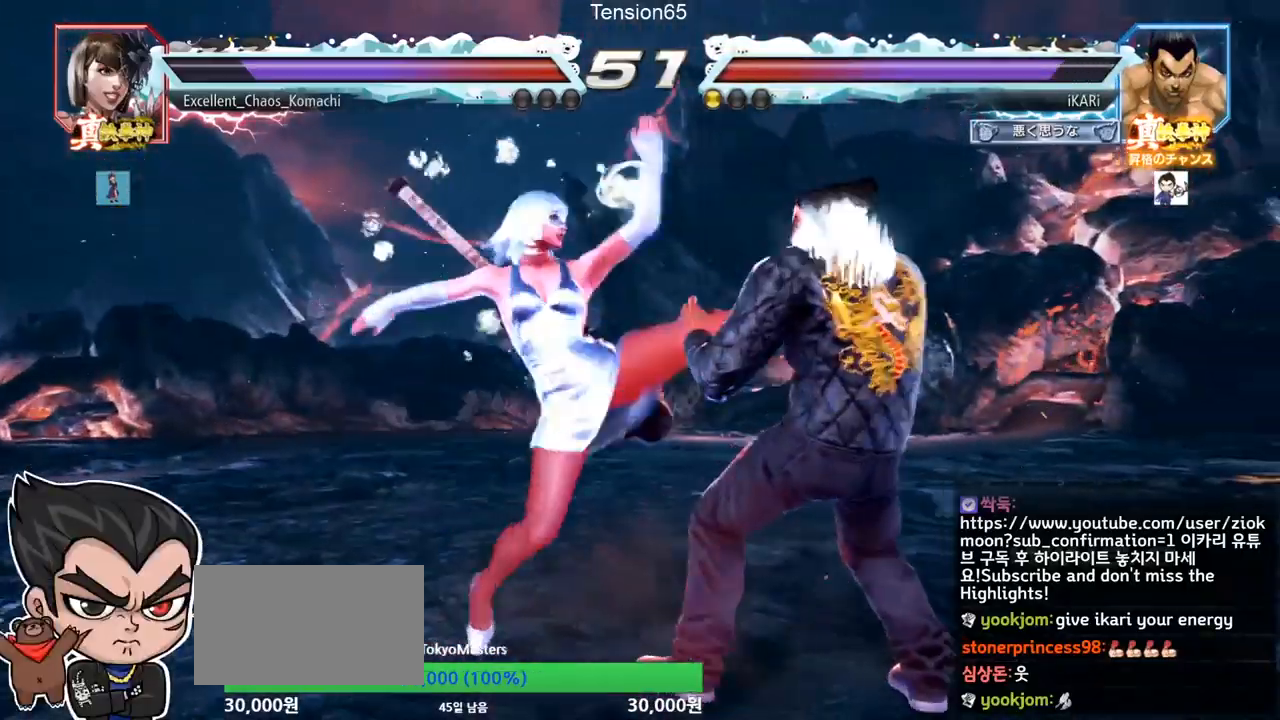
{"buttons": ["SQUARE"], "left_stick": "down", "events": [[234, "left_stick", "center"], [334, "left_stick", "down"], [384, "SQUARE", "down"], [434, "SQUARE", "up"], [467, "SQUARE", "down"]]}
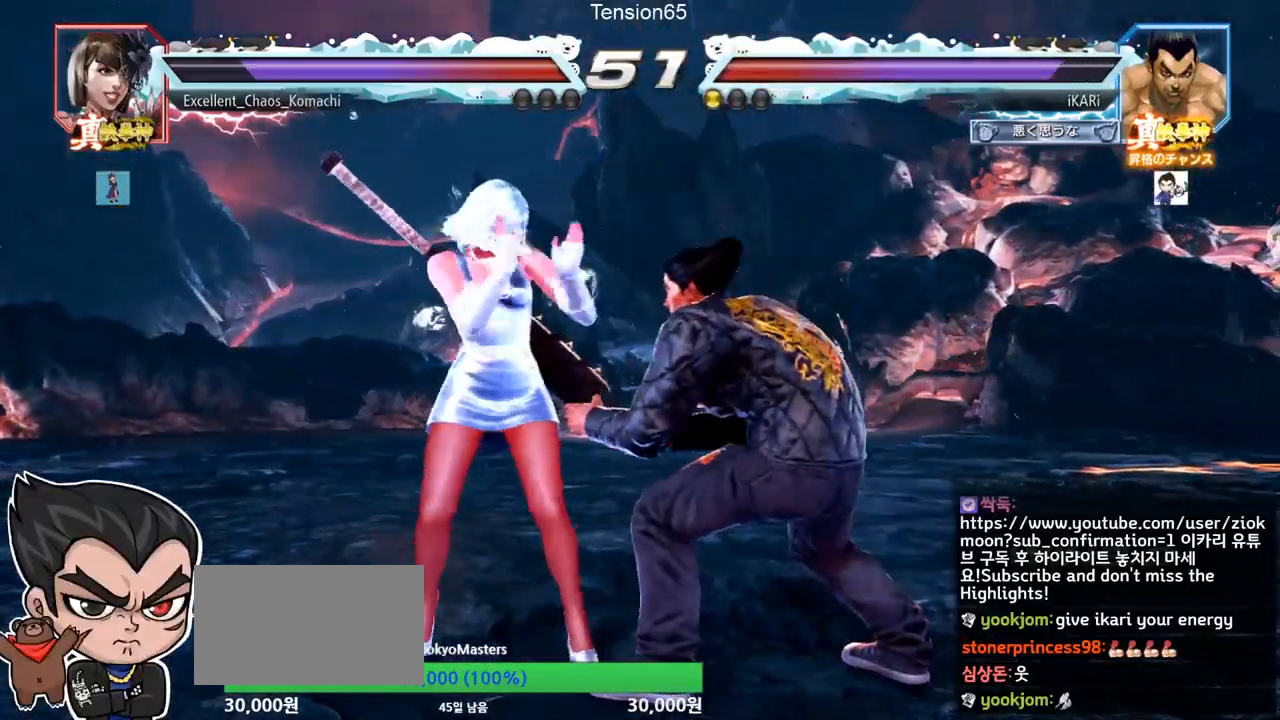
{"buttons": [], "left_stick": "center", "events": [[33, "SQUARE", "up"], [67, "SQUARE", "down"], [150, "SQUARE", "up"], [167, "left_stick", "center"]]}
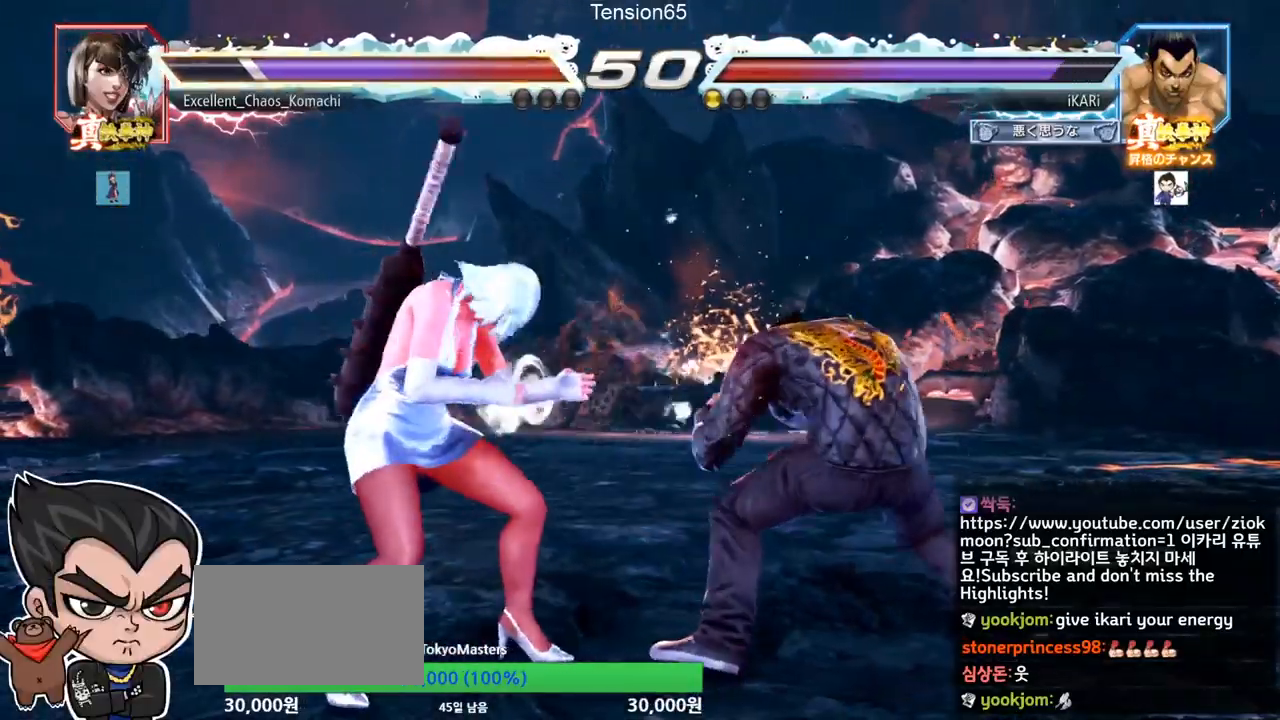
{"buttons": [], "left_stick": "center", "events": [[100, "SQUARE", "down"], [166, "SQUARE", "up"], [233, "TRIANGLE", "down"], [283, "TRIANGLE", "up"], [350, "TRIANGLE", "down"], [400, "TRIANGLE", "up"], [450, "TRIANGLE", "down"], [500, "TRIANGLE", "up"]]}
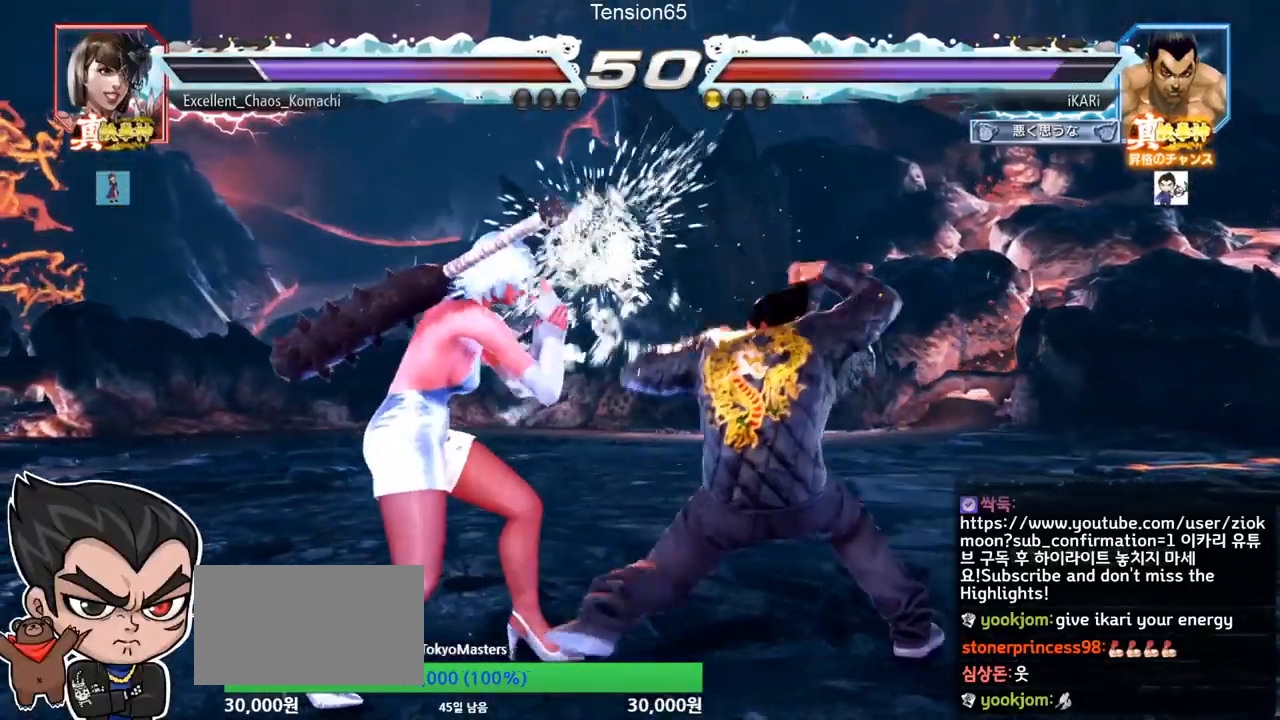
{"buttons": [], "left_stick": "right", "events": [[33, "TRIANGLE", "down"], [84, "TRIANGLE", "up"], [134, "TRIANGLE", "down"], [250, "TRIANGLE", "up"], [284, "left_stick", "left"], [401, "left_stick", "center"], [467, "left_stick", "right"]]}
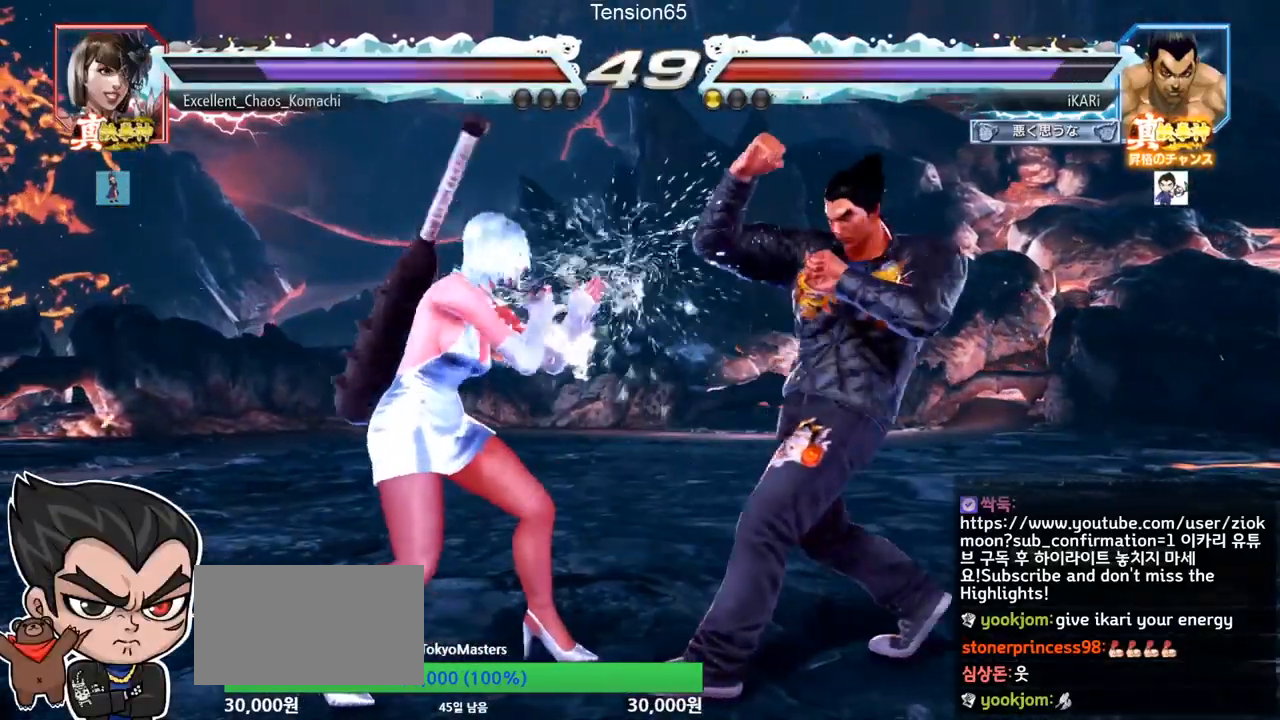
{"buttons": [], "left_stick": "center", "events": [[500, "left_stick", "center"]]}
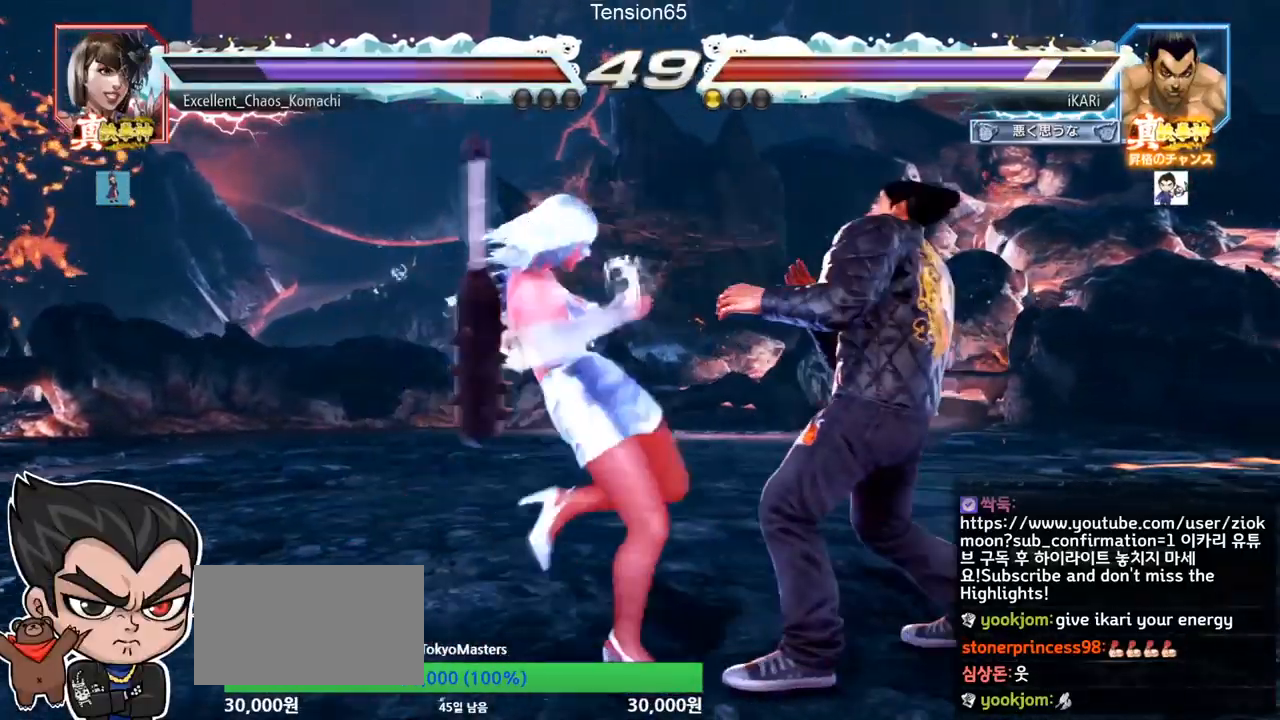
{"buttons": [], "left_stick": "center", "events": [[67, "left_stick", "right"], [250, "left_stick", "center"], [434, "left_stick", "right"], [484, "left_stick", "center"]]}
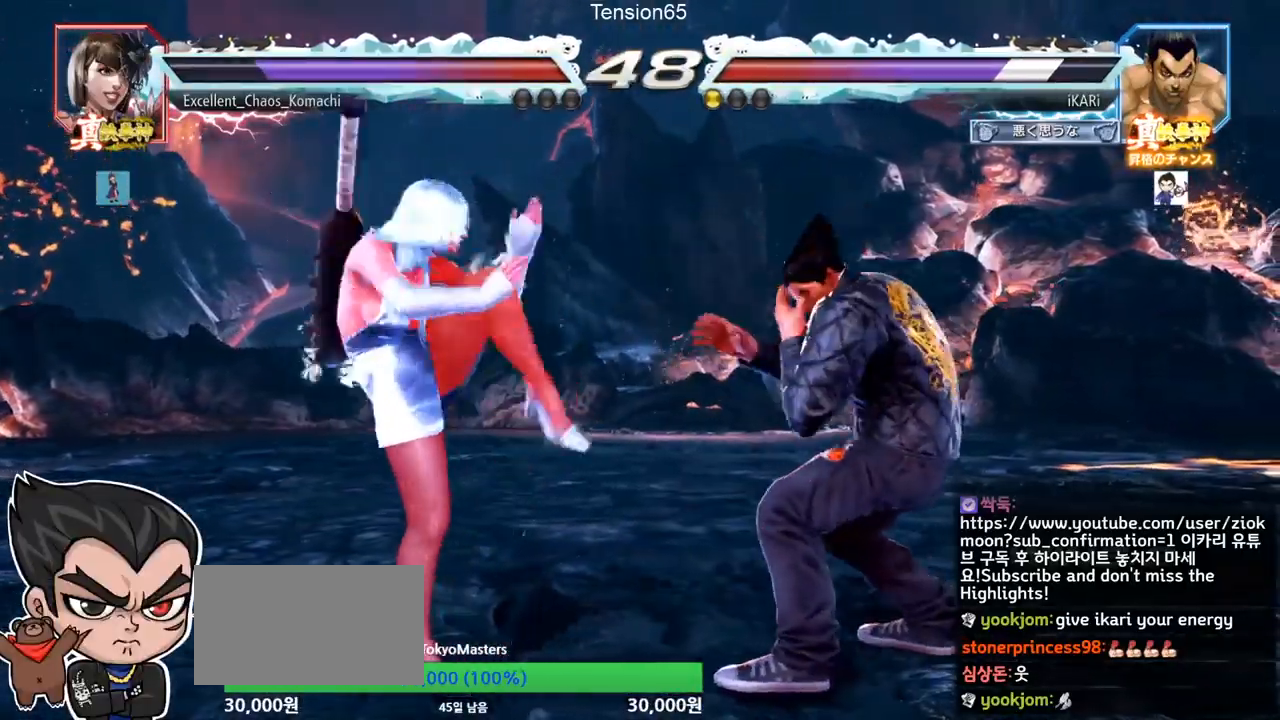
{"buttons": [], "left_stick": "right", "events": [[66, "left_stick", "right"], [367, "left_stick", "center"], [500, "left_stick", "right"]]}